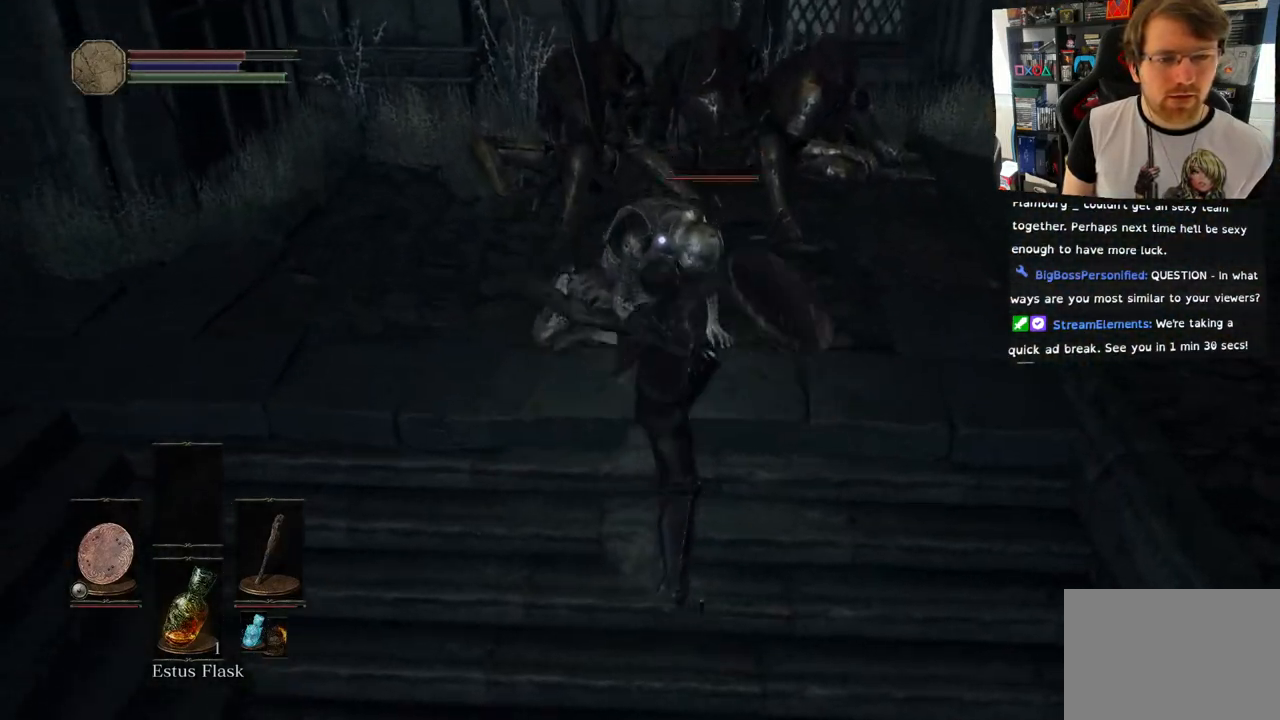
Gameplay with a controller (PlayStation layout); each line is a JSON object with the inputs held at the frame after it. "events" lists button and stick changes between this image and that frame as [ms after this image, input, new state], when the widget could be followed in between.
{"buttons": ["R1"], "left_stick": "center", "right_stick": "center", "events": [[17, "R1", "down"], [167, "R1", "up"], [250, "R1", "down"], [383, "R1", "up"], [467, "R1", "down"]]}
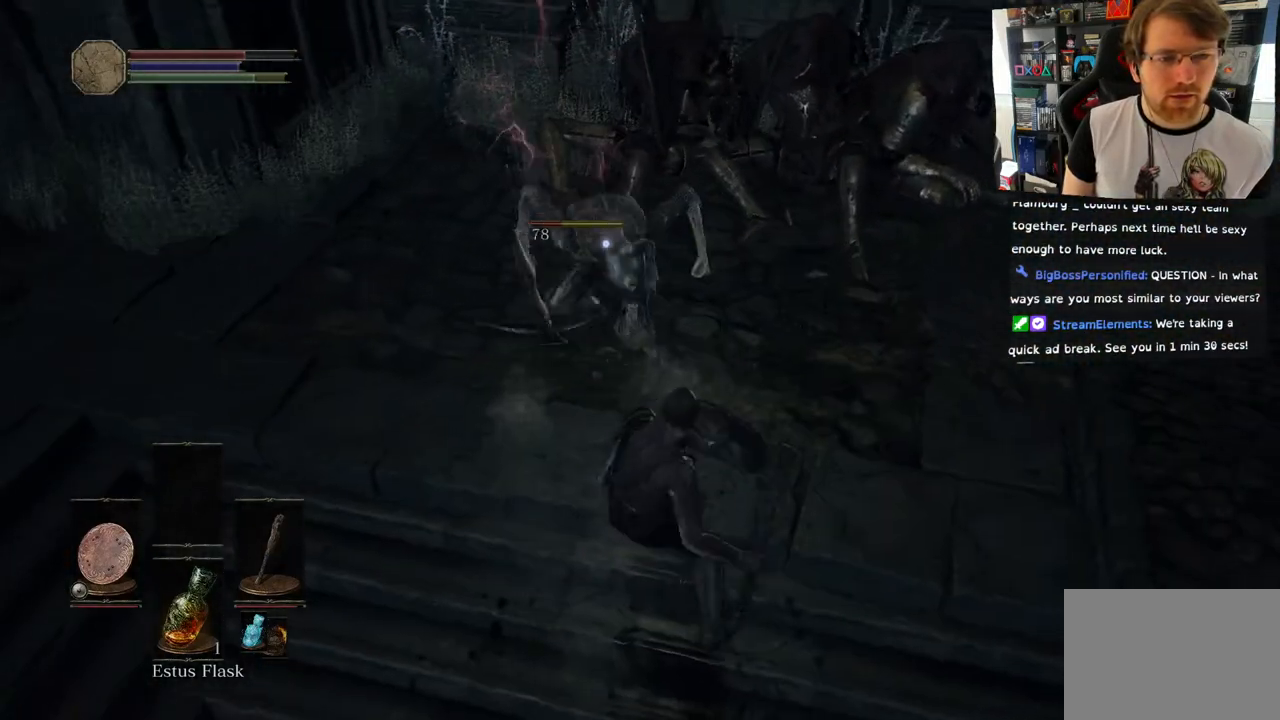
{"buttons": [], "left_stick": "center", "right_stick": "center", "events": [[117, "R1", "up"], [283, "R1", "down"], [367, "R1", "up"]]}
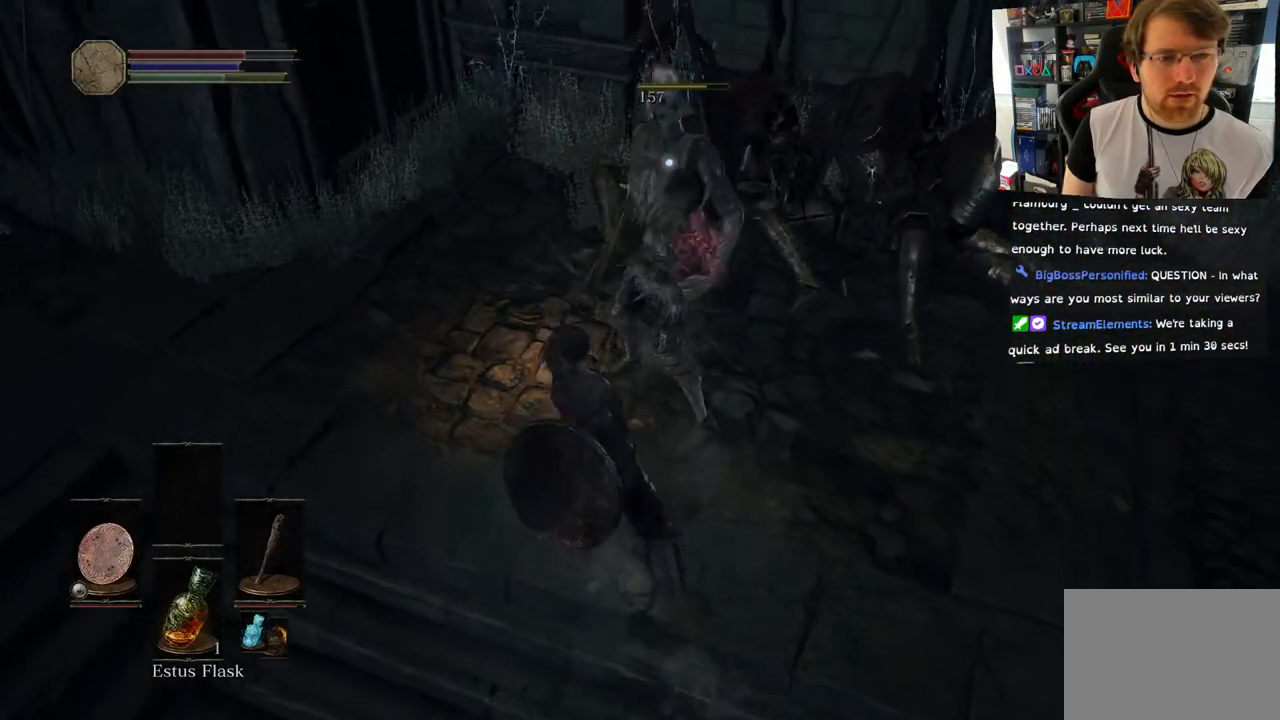
{"buttons": ["L1"], "left_stick": "down-left", "right_stick": "left", "events": [[150, "right_stick", "left"], [283, "left_stick", "down-left"], [383, "L1", "down"]]}
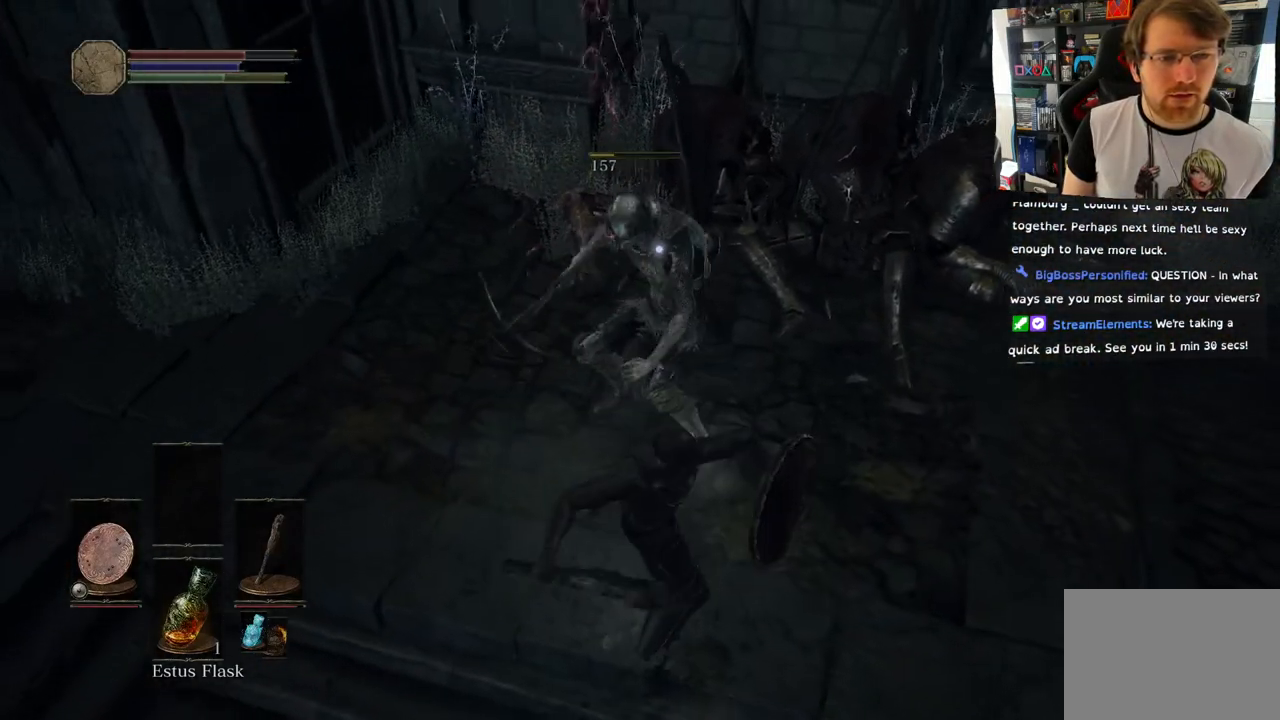
{"buttons": ["L1"], "left_stick": "left", "right_stick": "left", "events": [[317, "left_stick", "left"]]}
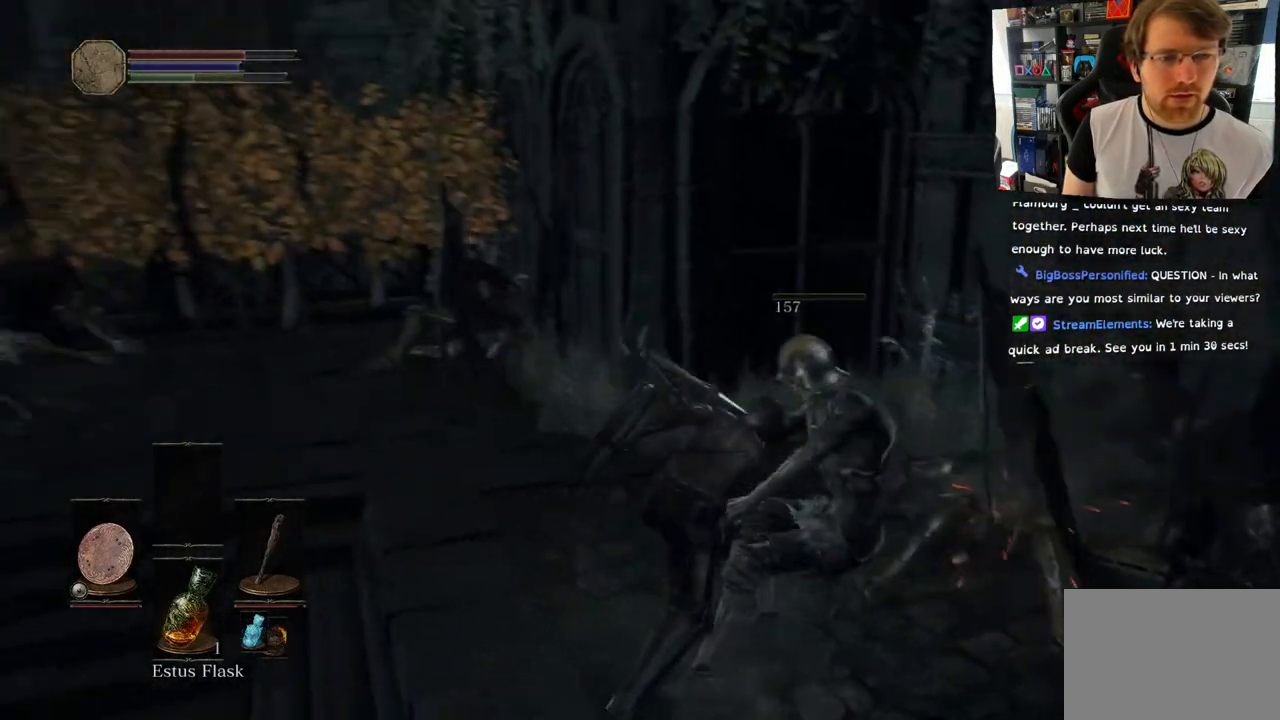
{"buttons": ["L1"], "left_stick": "up-left", "right_stick": "down", "events": [[333, "right_stick", "down"], [367, "L2", "down"], [450, "L2", "up"], [483, "left_stick", "up-left"]]}
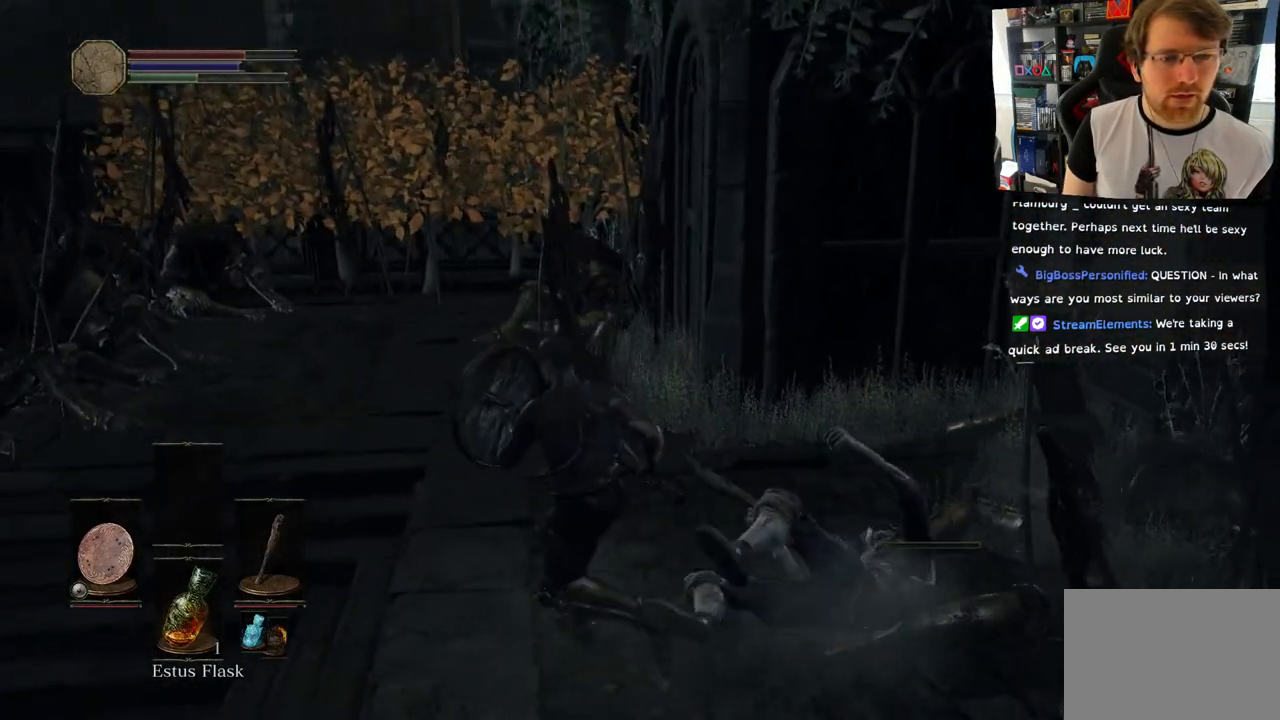
{"buttons": [], "left_stick": "up-left", "right_stick": "center", "events": [[50, "right_stick", "center"], [250, "L2", "down"], [300, "L2", "up"], [433, "L1", "up"]]}
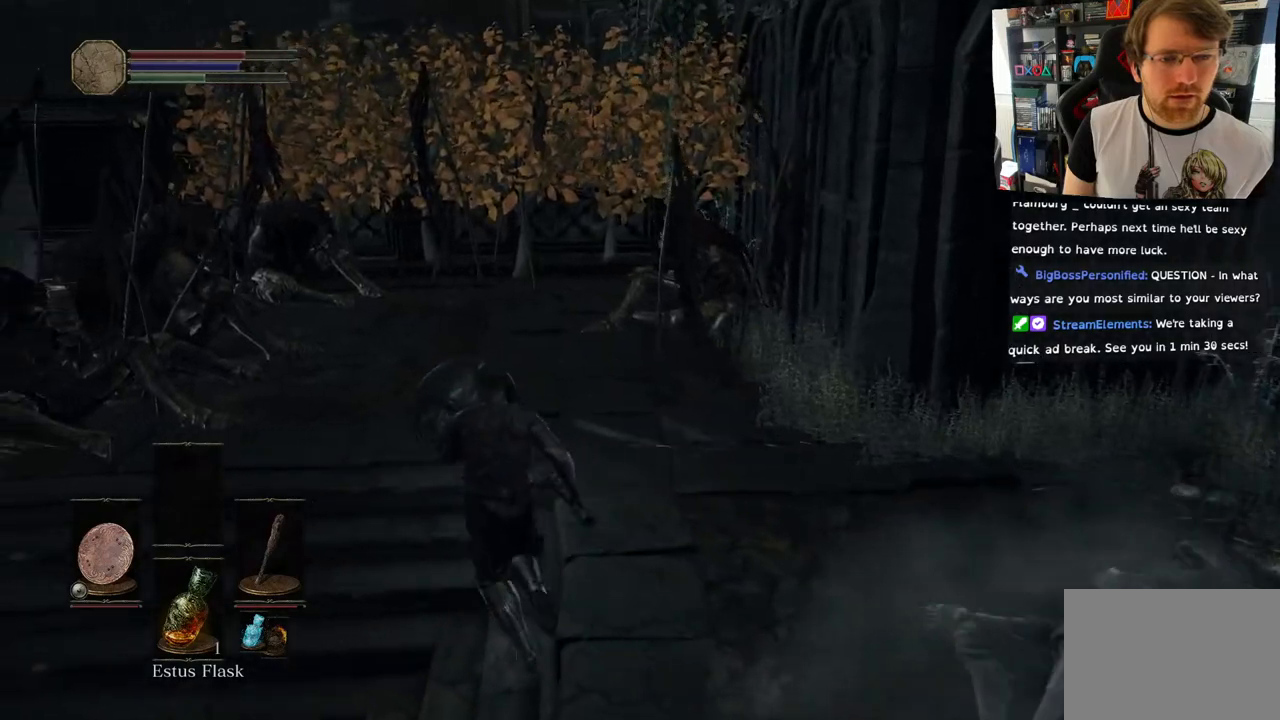
{"buttons": [], "left_stick": "up-left", "right_stick": "right", "events": [[83, "right_stick", "down"], [417, "right_stick", "right"]]}
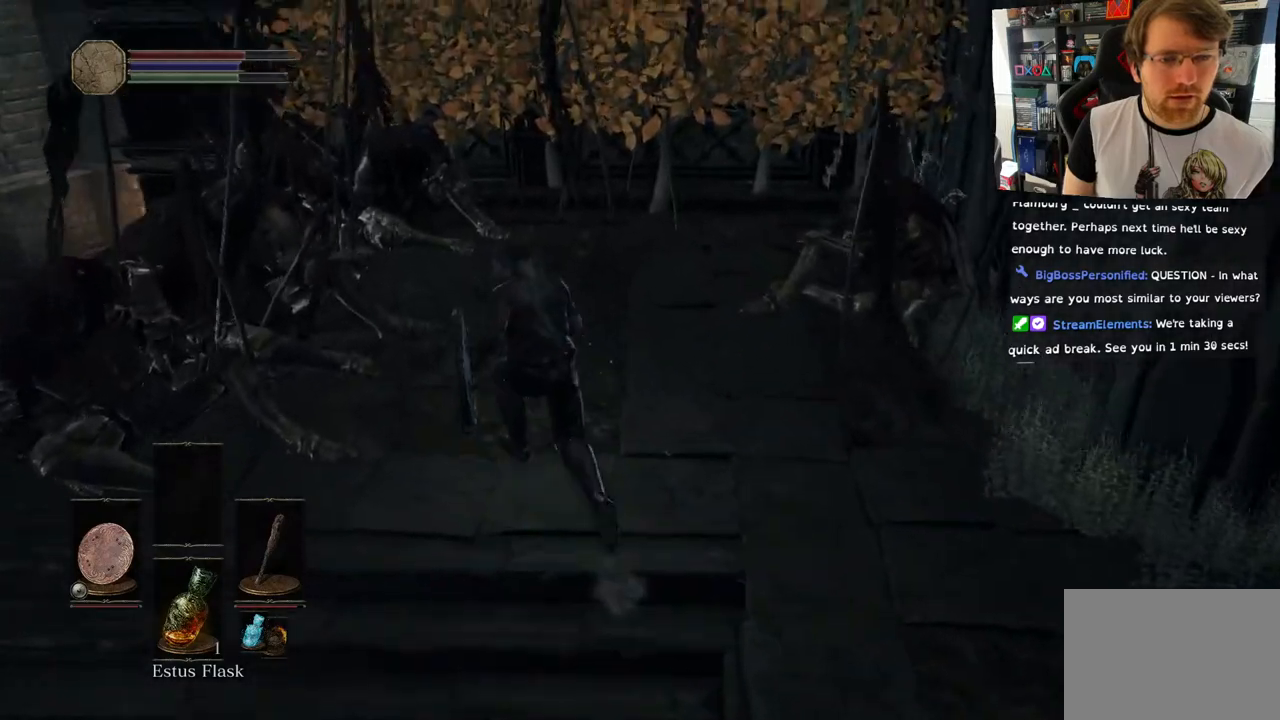
{"buttons": [], "left_stick": "up", "right_stick": "center", "events": [[200, "left_stick", "up"], [250, "right_stick", "center"], [317, "R1", "down"], [500, "R1", "up"]]}
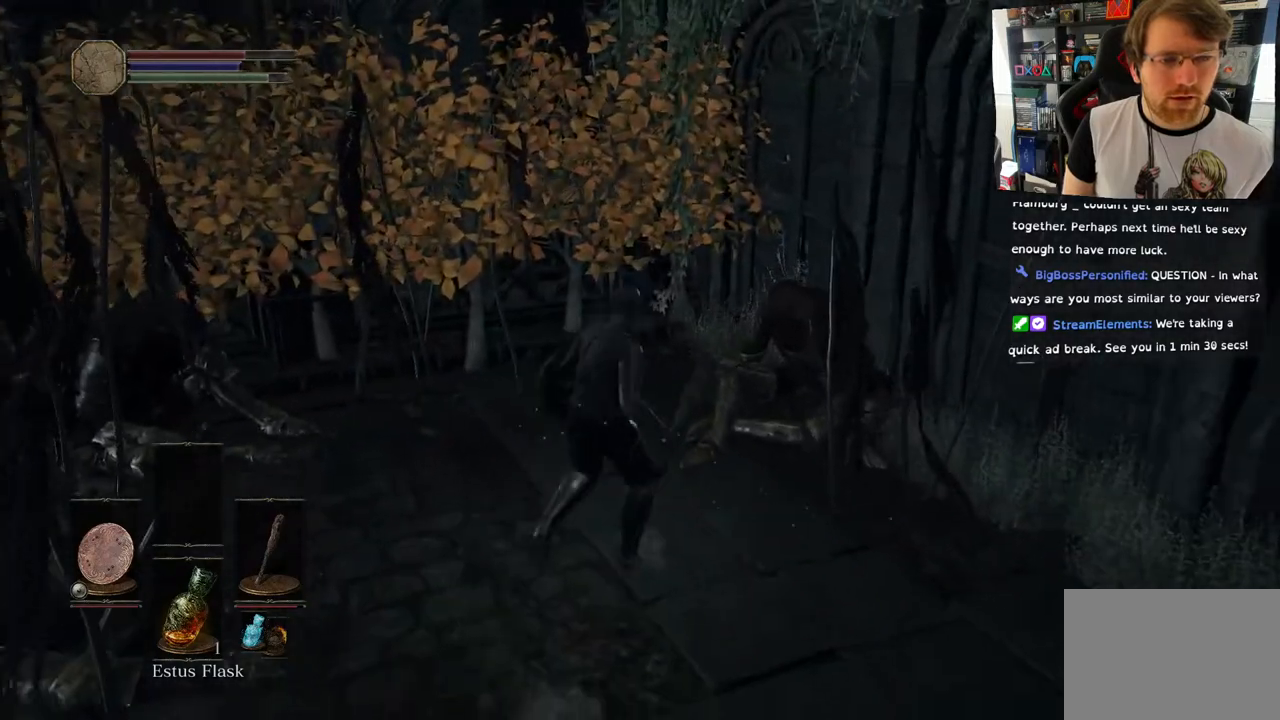
{"buttons": [], "left_stick": "up", "right_stick": "right", "events": [[100, "right_stick", "right"]]}
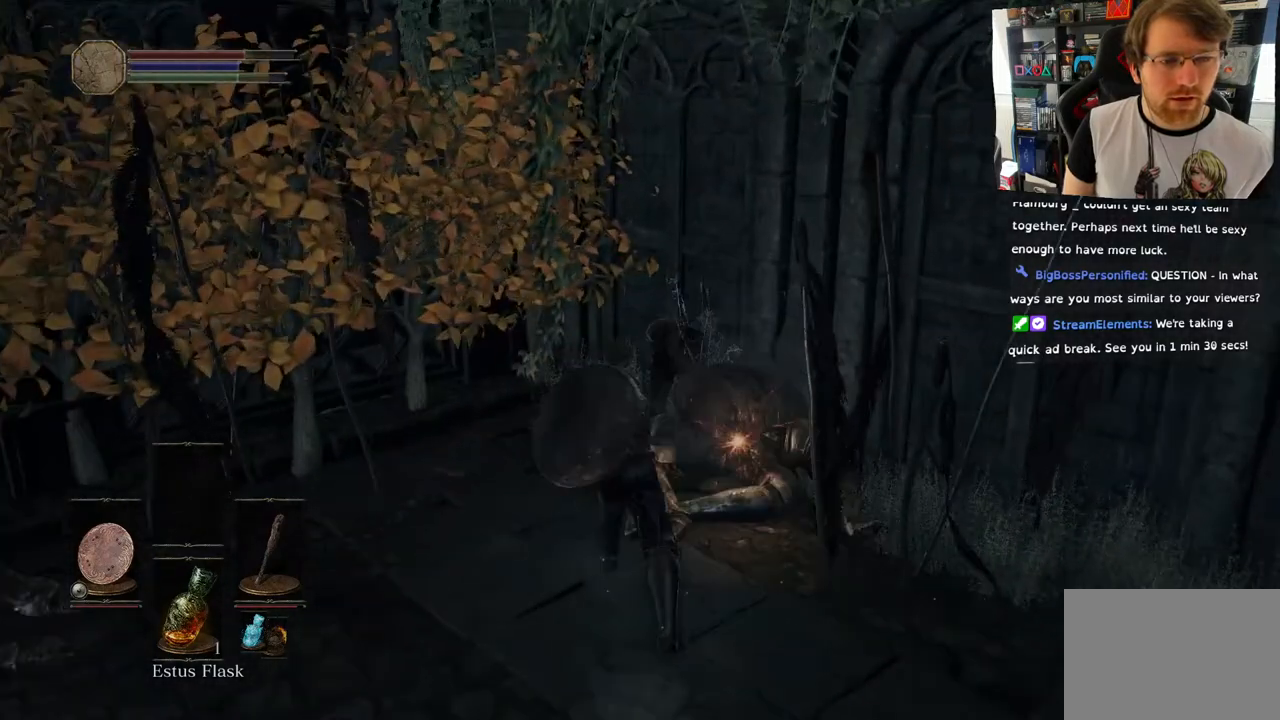
{"buttons": [], "left_stick": "down-right", "right_stick": "down-right", "events": [[17, "left_stick", "center"], [17, "right_stick", "center"], [267, "right_stick", "right"], [317, "left_stick", "down-right"], [483, "right_stick", "down-right"]]}
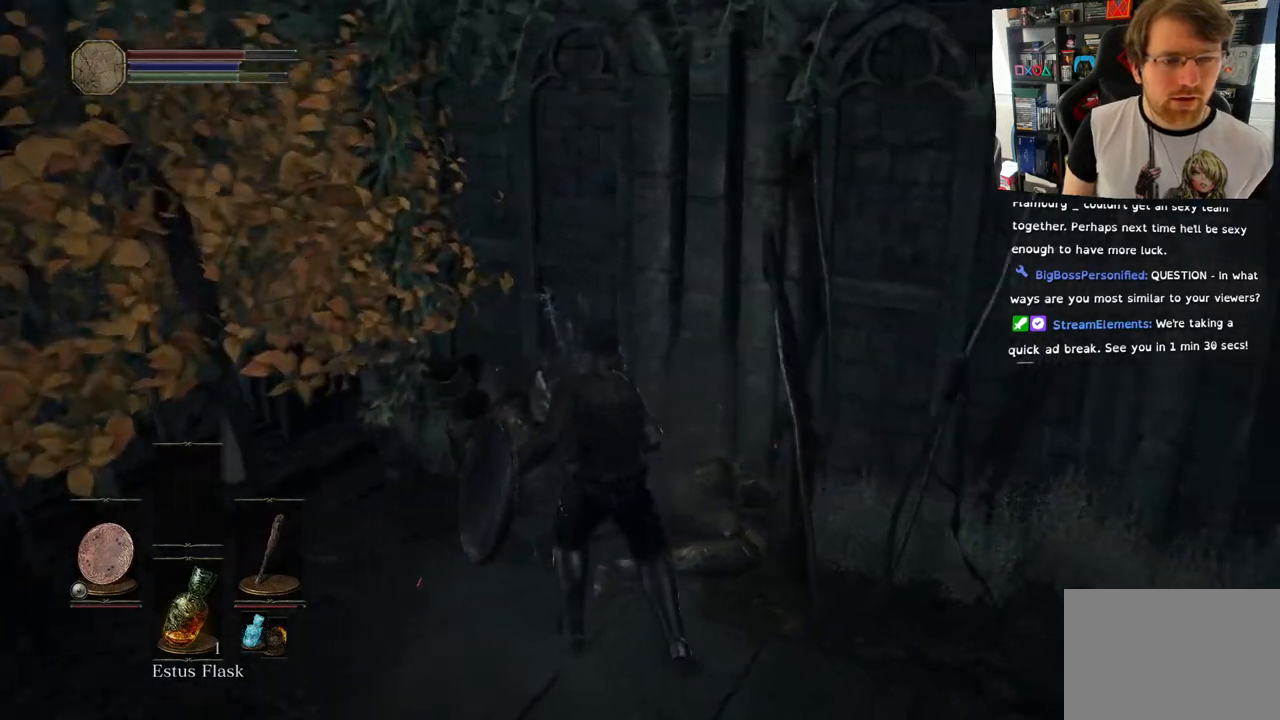
{"buttons": [], "left_stick": "up-right", "right_stick": "right", "events": [[183, "left_stick", "right"], [400, "right_stick", "right"], [467, "left_stick", "up-right"]]}
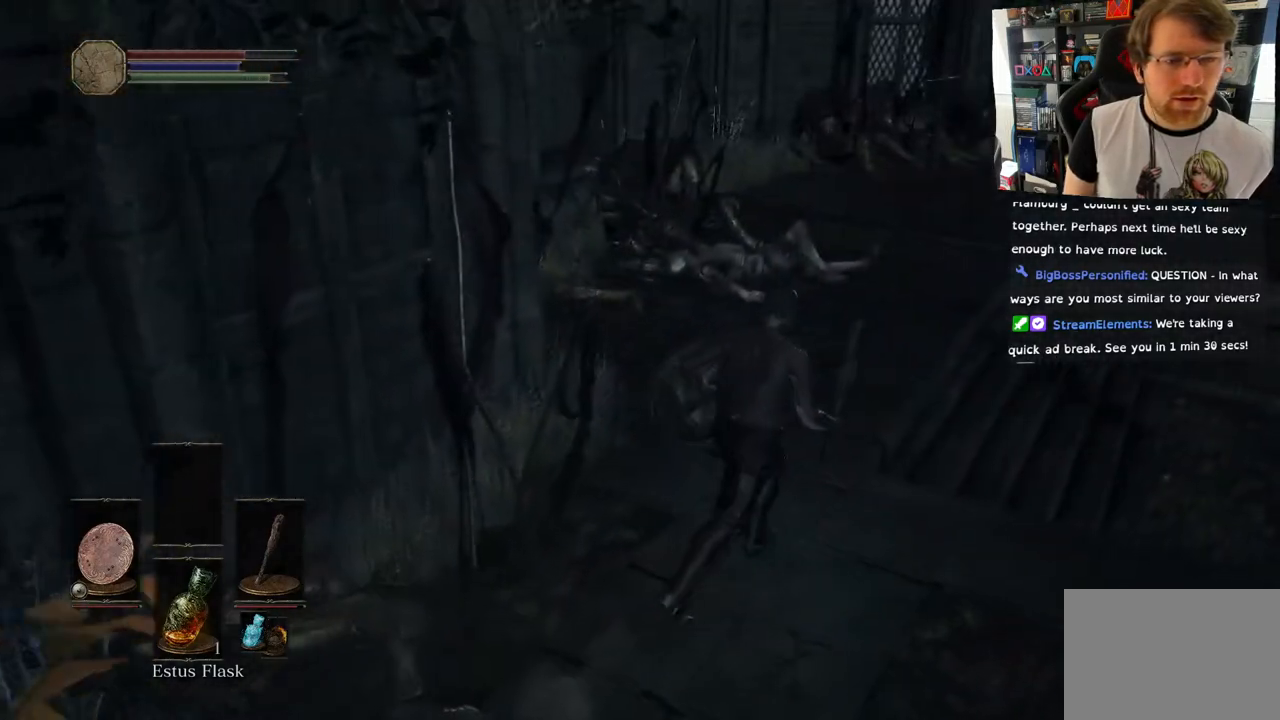
{"buttons": [], "left_stick": "up", "right_stick": "right", "events": [[200, "left_stick", "up"]]}
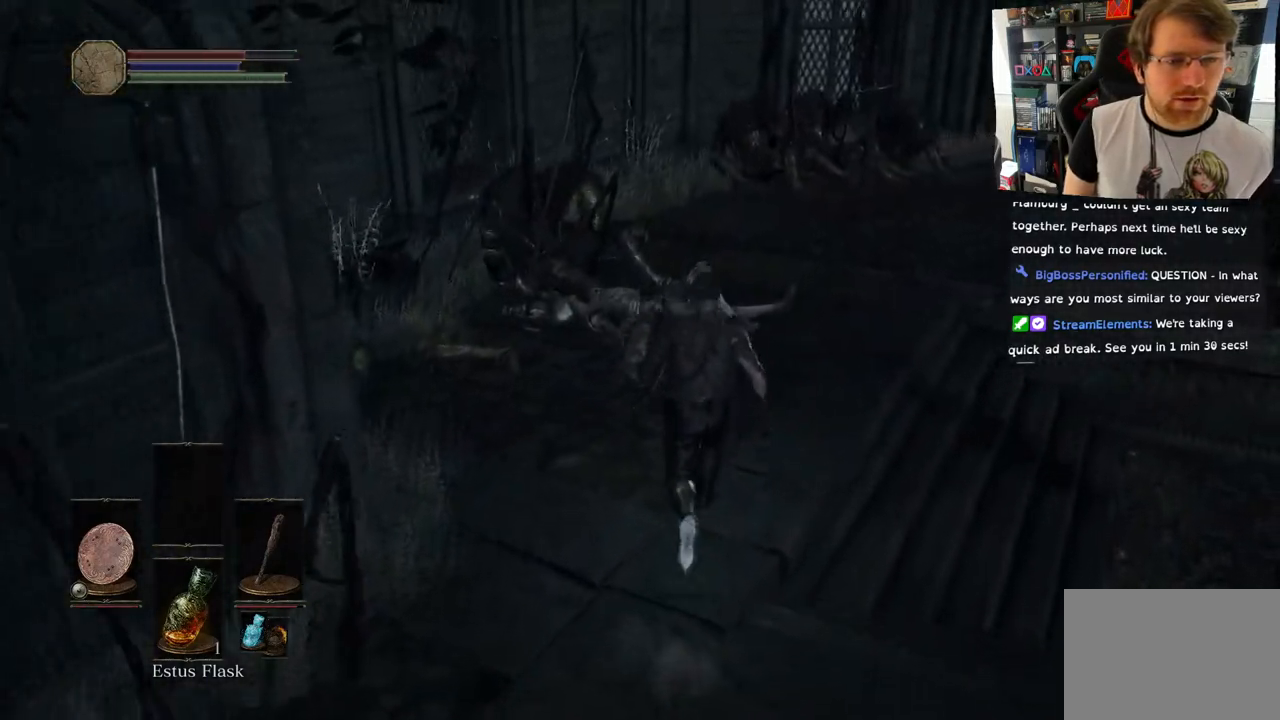
{"buttons": ["CIRCLE"], "left_stick": "up", "right_stick": "right", "events": [[450, "CIRCLE", "down"]]}
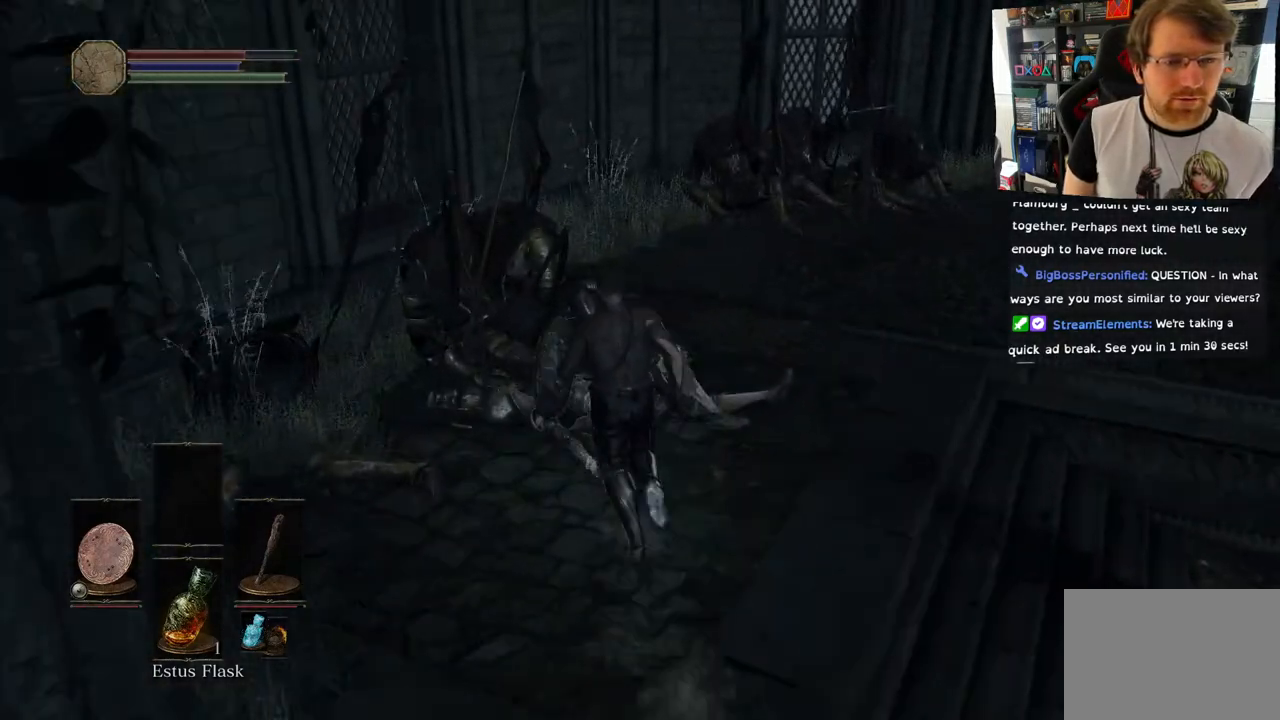
{"buttons": [], "left_stick": "up", "right_stick": "right", "events": [[33, "CIRCLE", "up"]]}
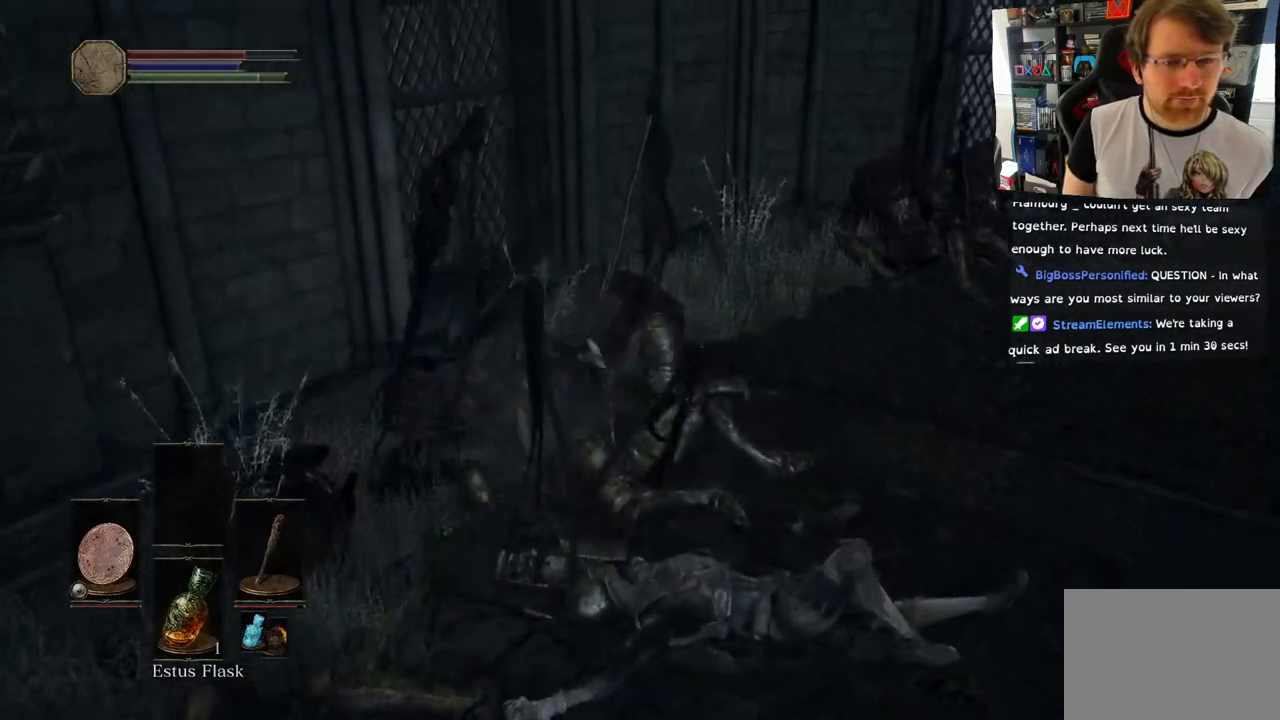
{"buttons": [], "left_stick": "right", "right_stick": "center", "events": [[133, "left_stick", "up-right"], [200, "right_stick", "center"], [333, "CIRCLE", "down"], [383, "left_stick", "right"], [417, "CIRCLE", "up"]]}
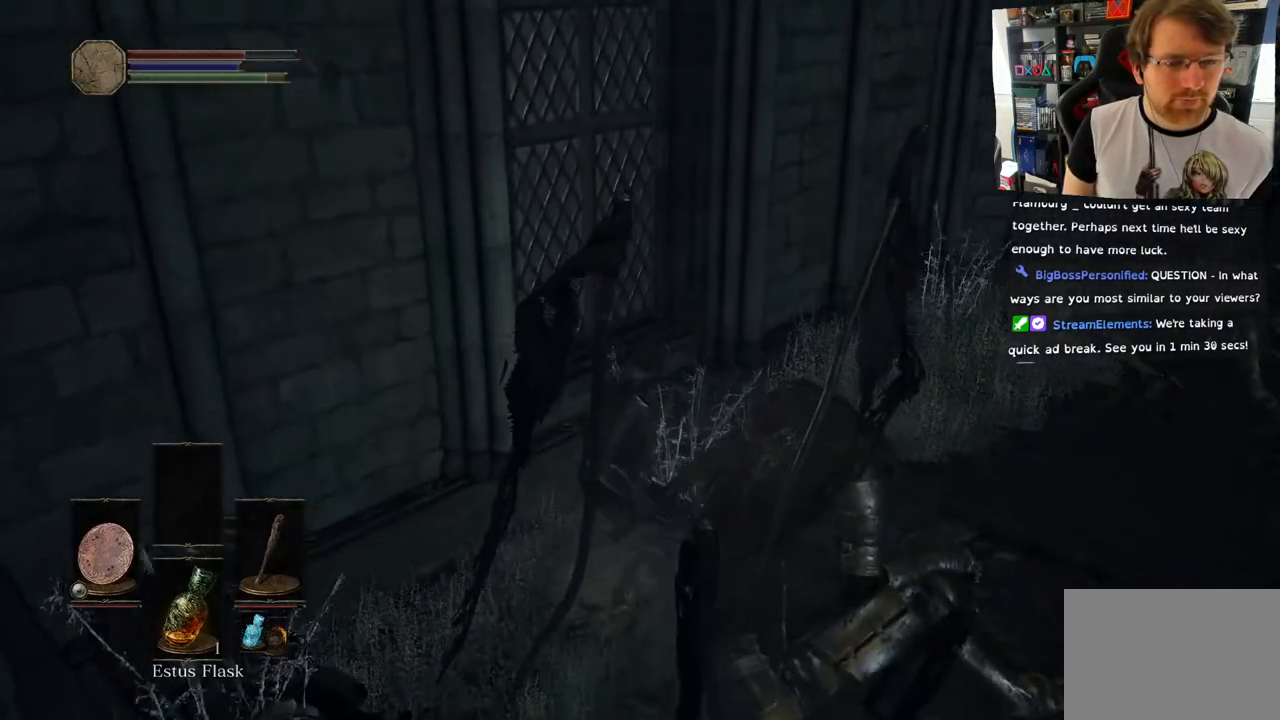
{"buttons": [], "left_stick": "up-right", "right_stick": "right", "events": [[300, "left_stick", "up-right"], [367, "right_stick", "right"]]}
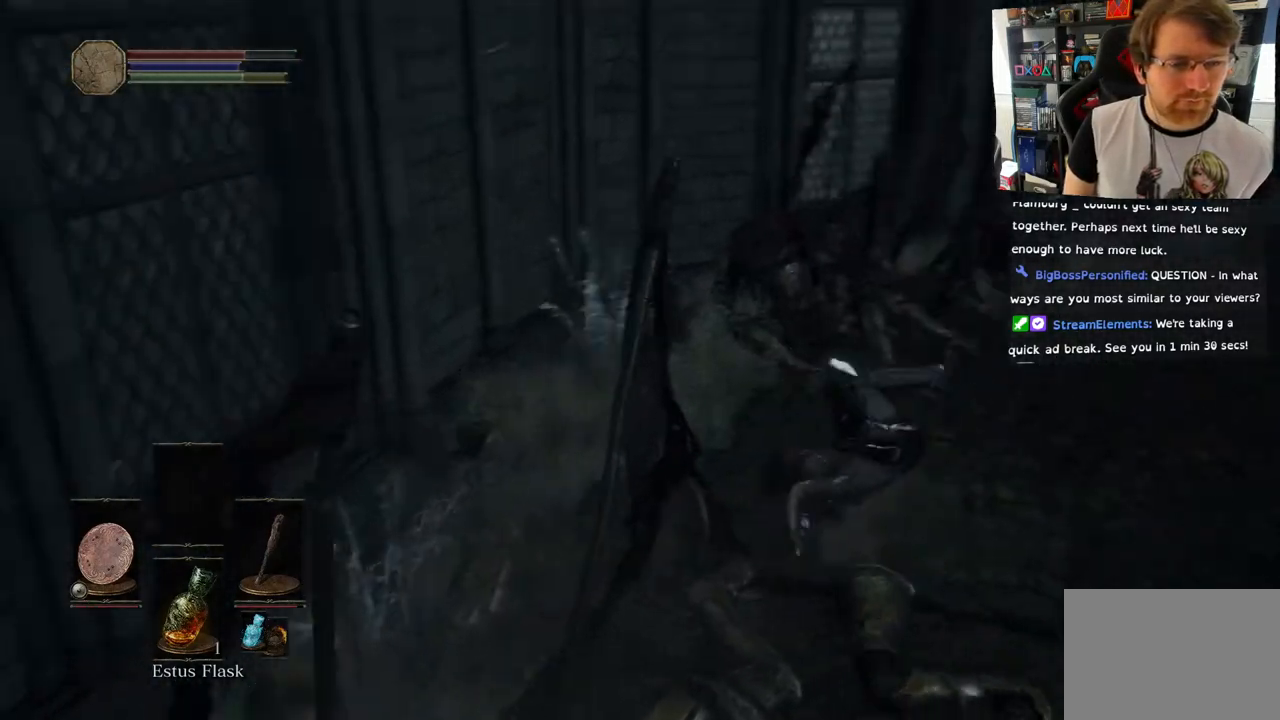
{"buttons": [], "left_stick": "up", "right_stick": "right", "events": [[67, "left_stick", "up"], [283, "CIRCLE", "down"], [367, "CIRCLE", "up"]]}
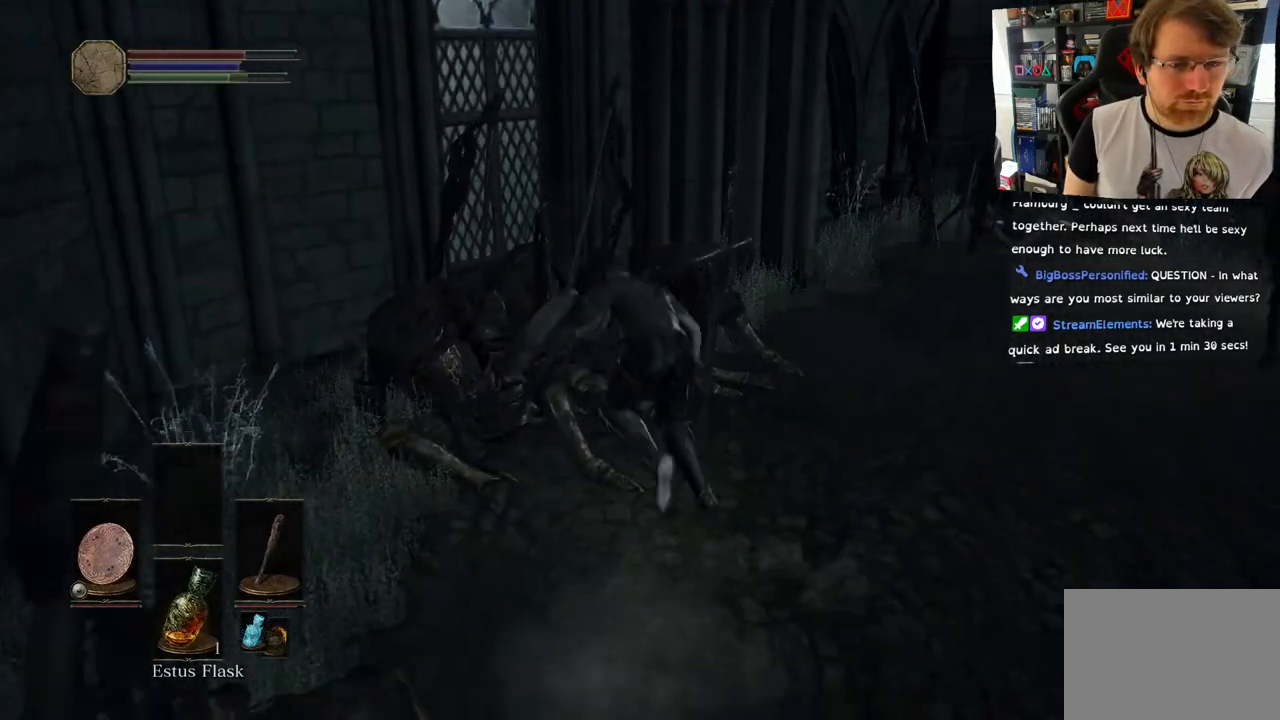
{"buttons": [], "left_stick": "up-right", "right_stick": "down-right", "events": [[67, "right_stick", "center"], [217, "left_stick", "center"], [400, "right_stick", "right"], [450, "left_stick", "up-right"], [500, "right_stick", "down-right"]]}
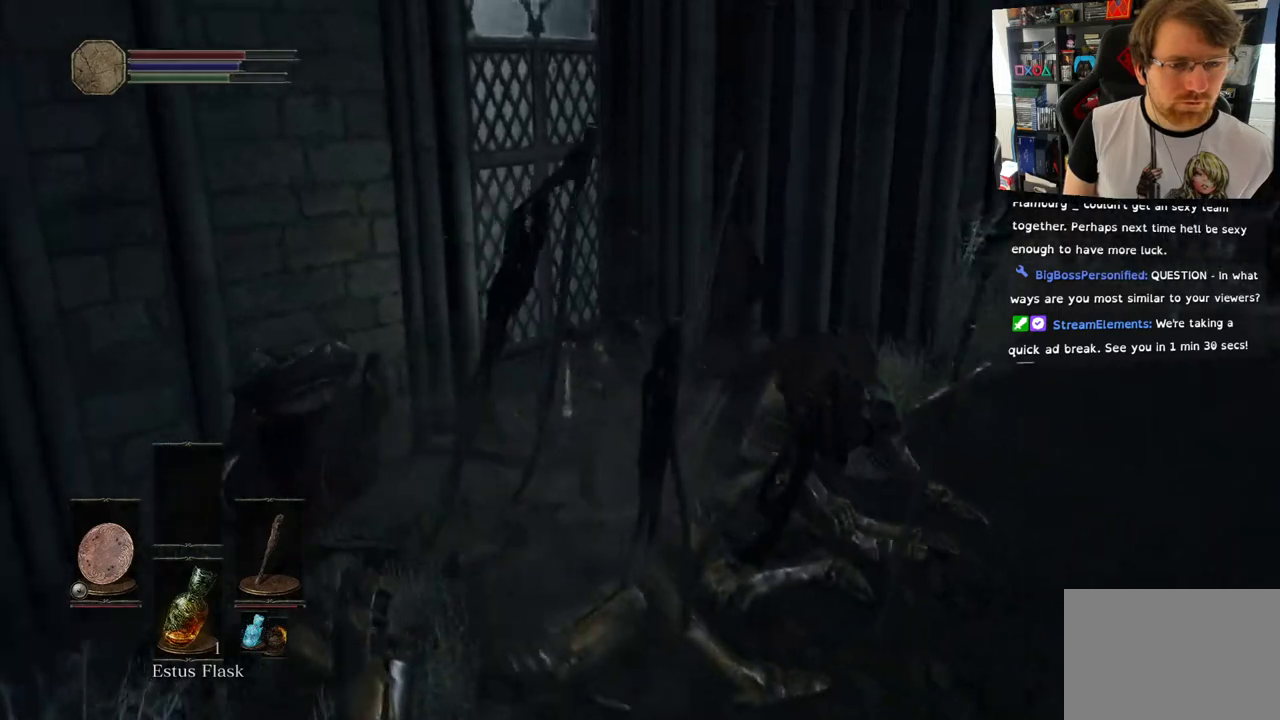
{"buttons": [], "left_stick": "up-right", "right_stick": "right", "events": [[150, "right_stick", "right"], [267, "CIRCLE", "down"], [350, "CIRCLE", "up"]]}
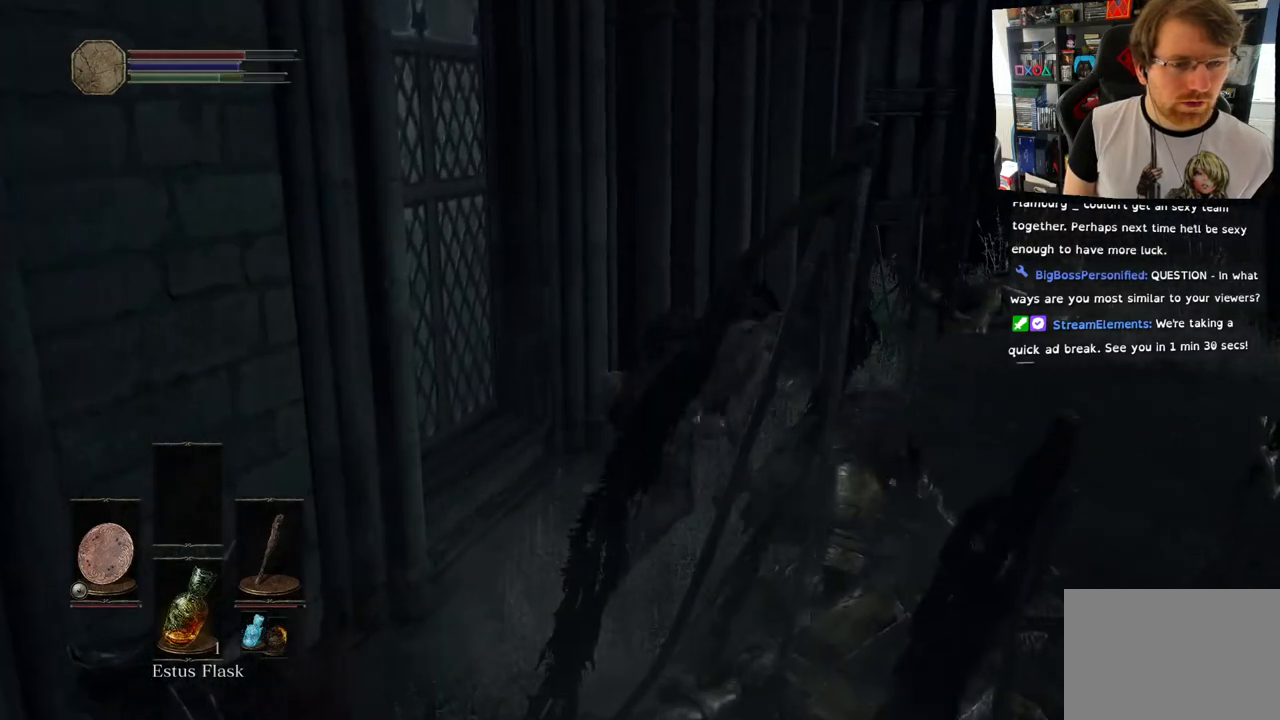
{"buttons": [], "left_stick": "up", "right_stick": "right", "events": [[167, "right_stick", "center"], [283, "right_stick", "right"], [367, "left_stick", "up"]]}
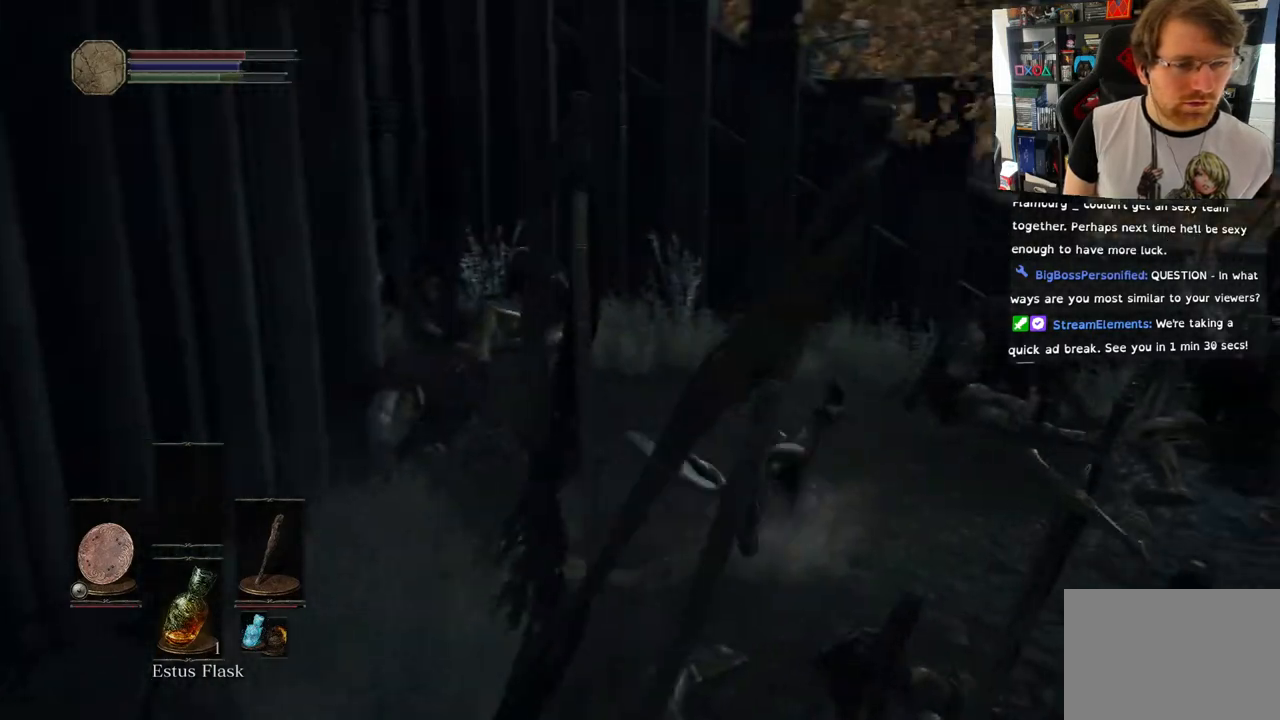
{"buttons": [], "left_stick": "up", "right_stick": "down-left", "events": [[17, "right_stick", "center"], [250, "right_stick", "left"], [300, "right_stick", "down-left"]]}
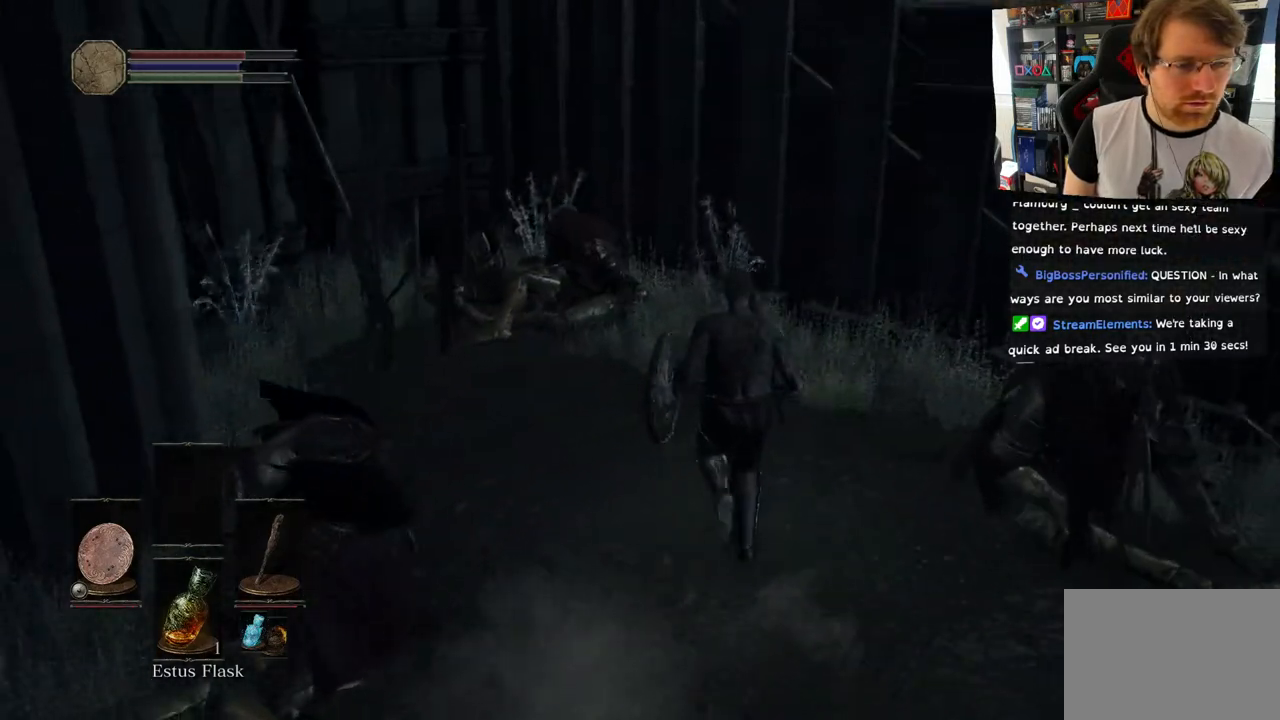
{"buttons": [], "left_stick": "up", "right_stick": "center", "events": [[83, "right_stick", "up-right"], [233, "right_stick", "center"], [400, "CIRCLE", "down"], [483, "CIRCLE", "up"]]}
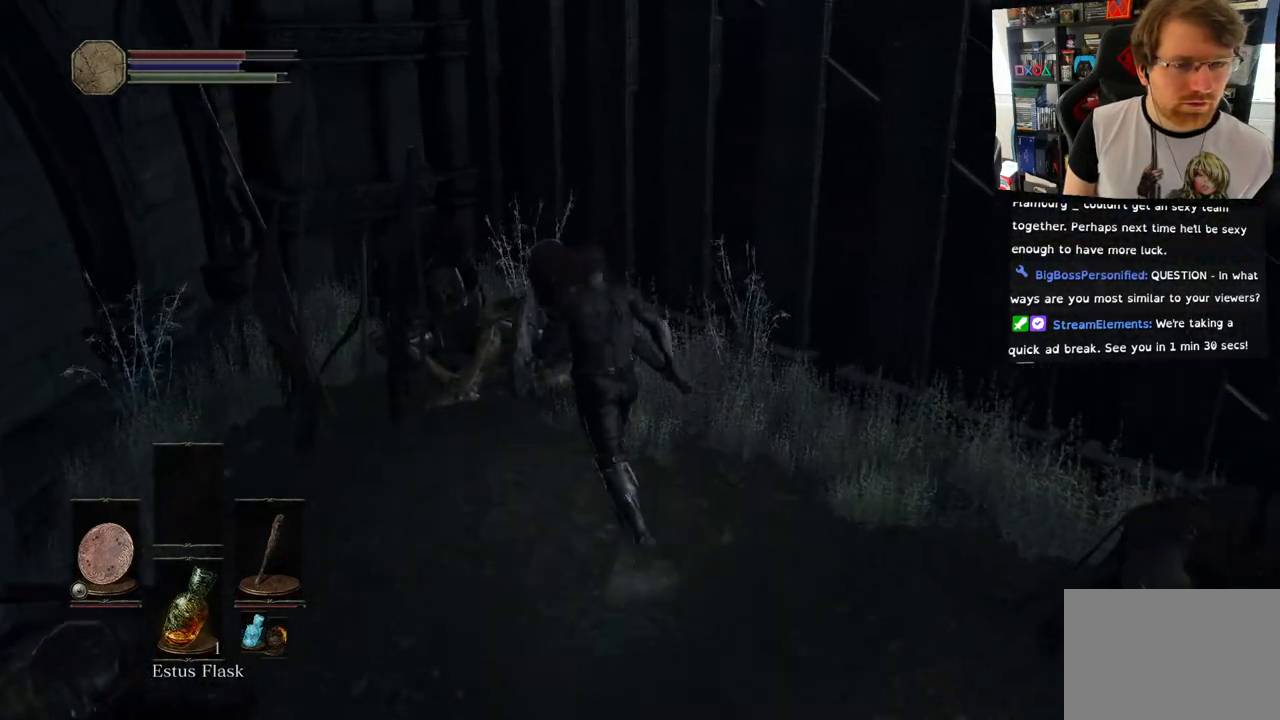
{"buttons": [], "left_stick": "center", "right_stick": "left", "events": [[300, "right_stick", "left"], [317, "left_stick", "center"]]}
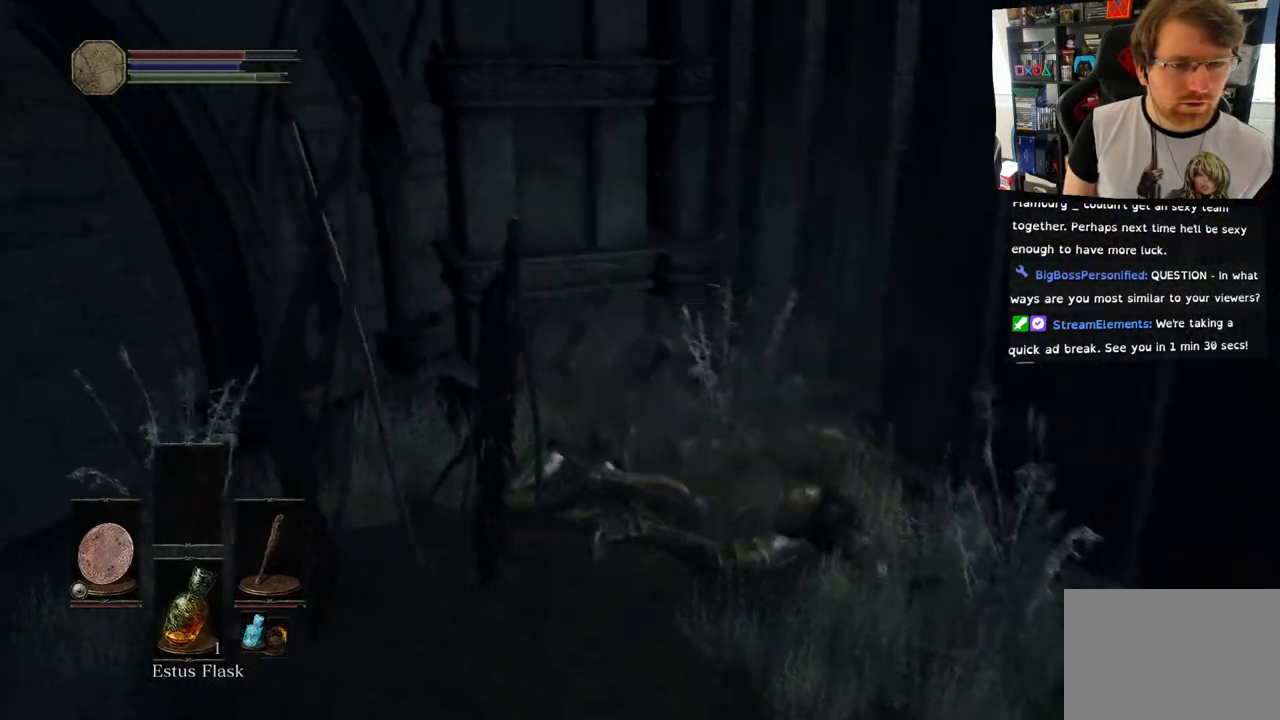
{"buttons": [], "left_stick": "down-right", "right_stick": "right"}
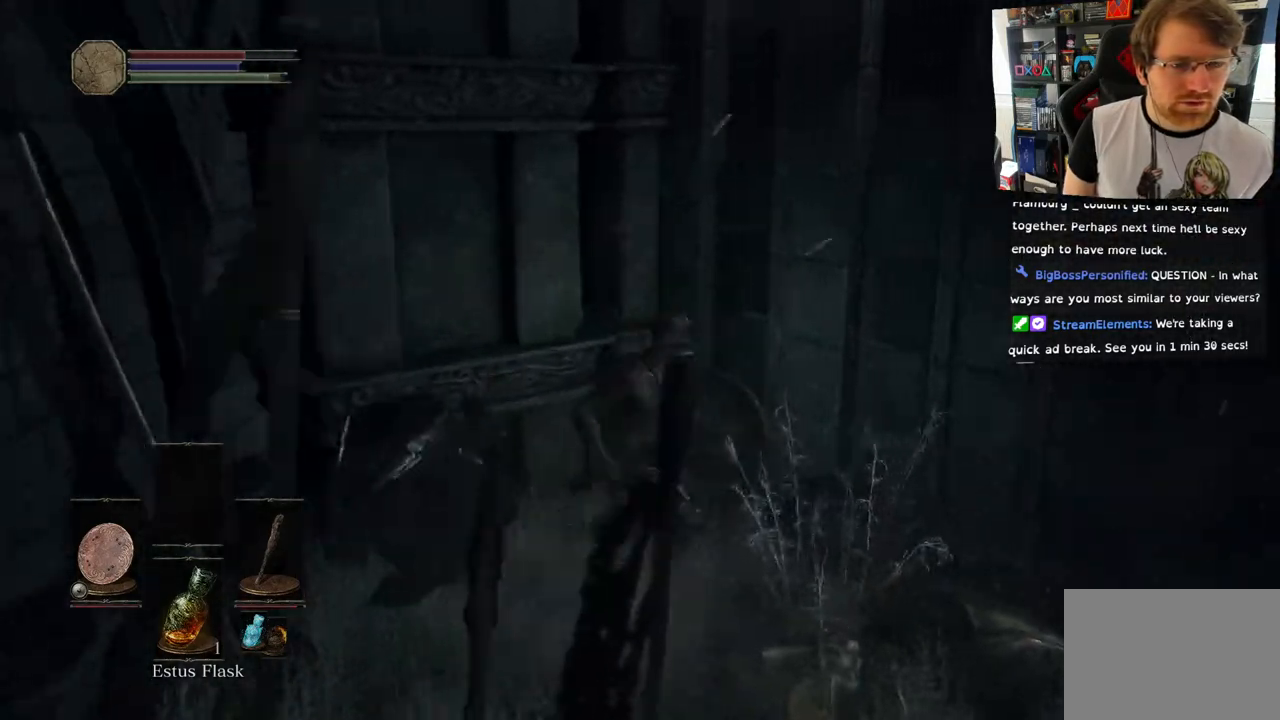
{"buttons": [], "left_stick": "up-right", "right_stick": "right", "events": [[317, "left_stick", "right"], [433, "left_stick", "up-right"]]}
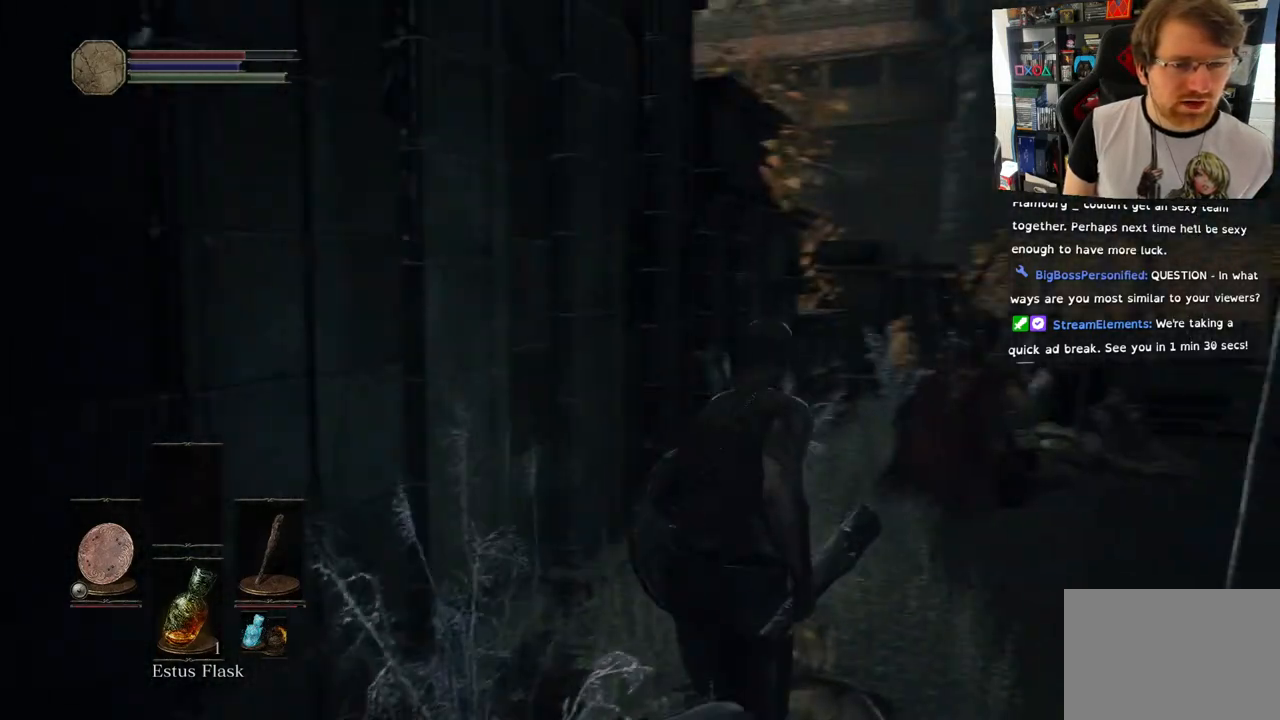
{"buttons": [], "left_stick": "up-right", "right_stick": "center", "events": [[67, "right_stick", "center"], [233, "CIRCLE", "down"], [317, "CIRCLE", "up"]]}
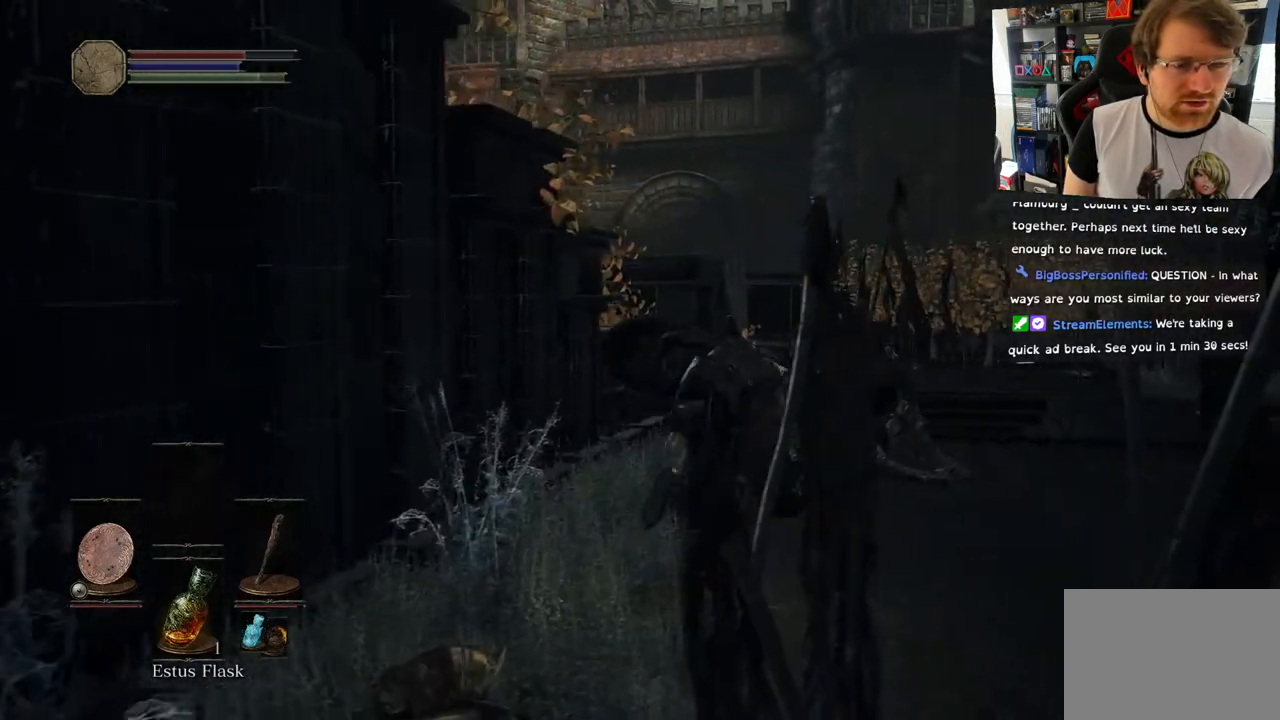
{"buttons": [], "left_stick": "up-right", "right_stick": "center", "events": []}
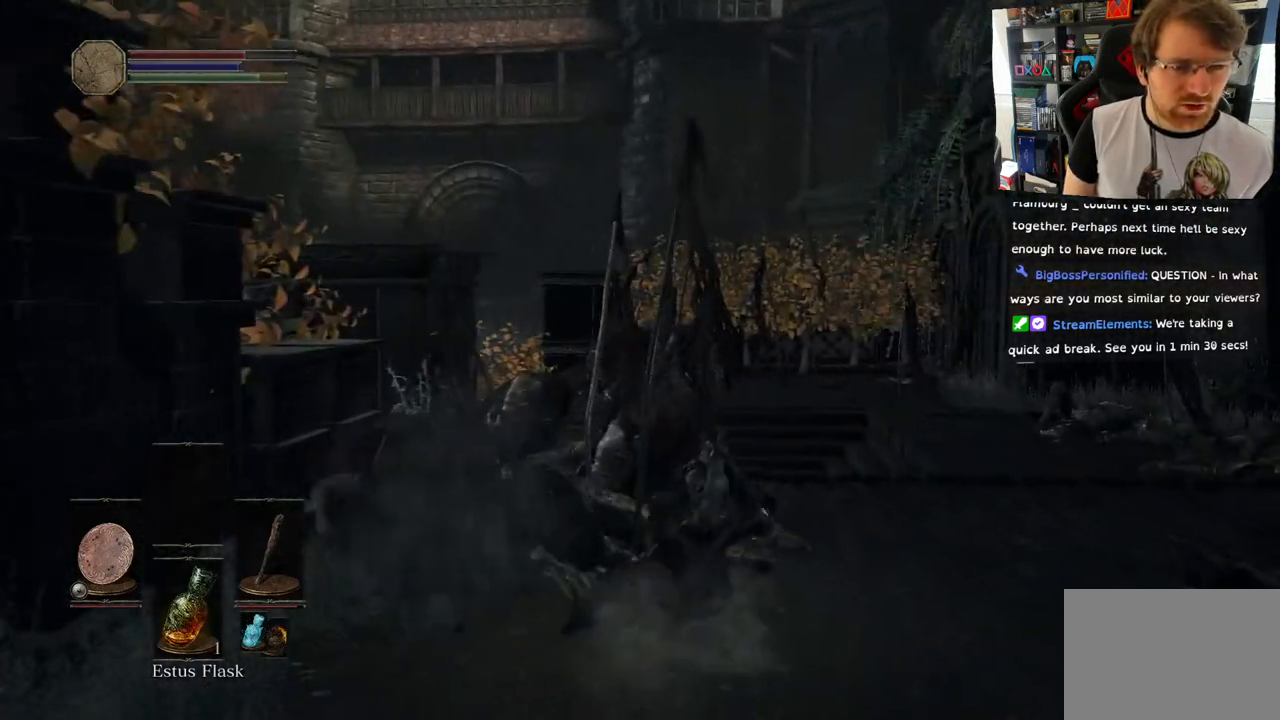
{"buttons": [], "left_stick": "up-right", "right_stick": "center", "events": [[183, "CIRCLE", "down"], [250, "CIRCLE", "up"]]}
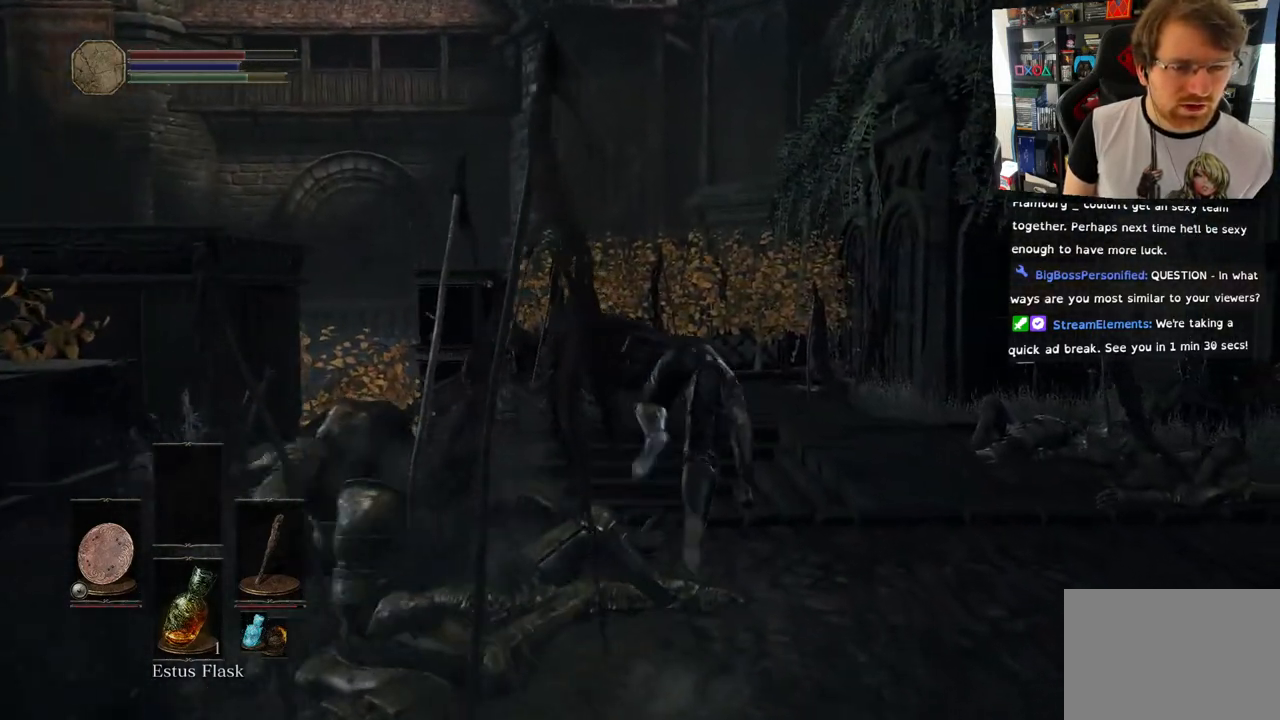
{"buttons": [], "left_stick": "up", "right_stick": "down-left", "events": [[217, "left_stick", "up"], [467, "right_stick", "down-left"]]}
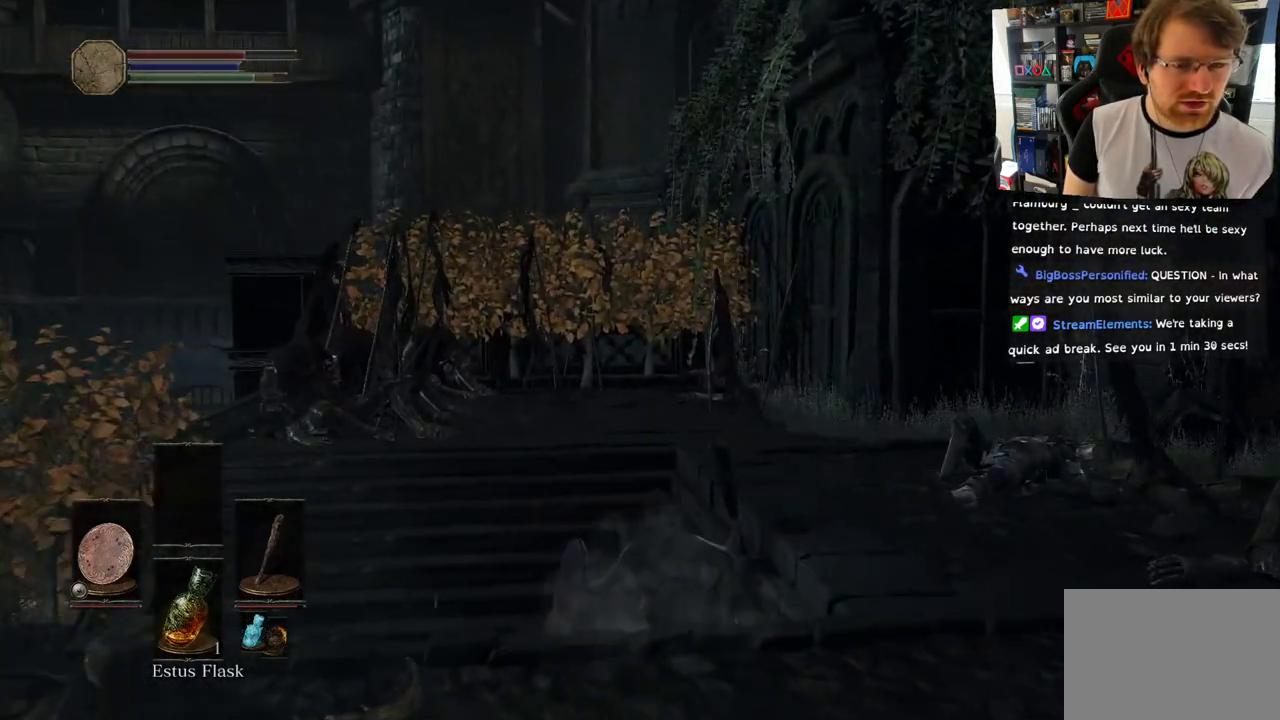
{"buttons": [], "left_stick": "up", "right_stick": "down-left", "events": []}